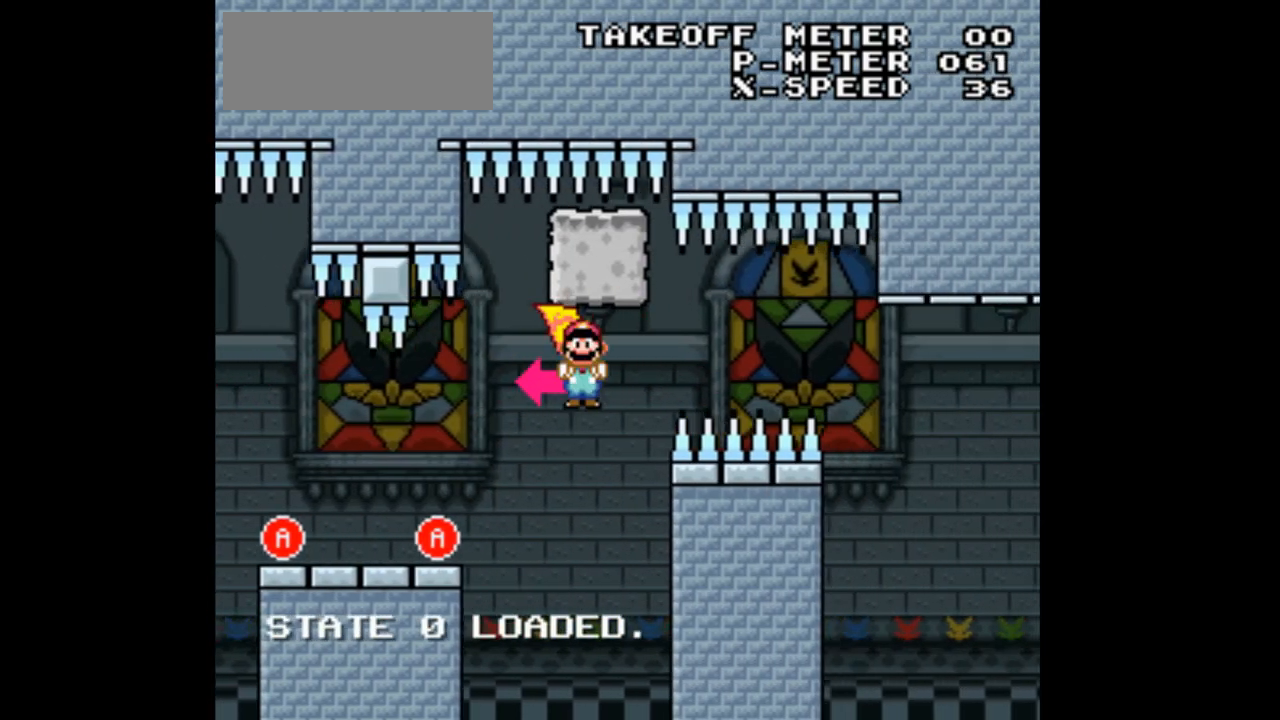
Gameplay with a controller (Nintendo layout); each line is a JSON object with the inputs held at the frame after it (dt_ms = milliseconds from this image to that frame). "events" lists button and stick changes between this image and that frame as [ms after this image, input, new state], when the widget could be followed in between. Not read: L3 R1 R3.
{"dt_ms": 500, "buttons": ["X", "DPAD_RIGHT"], "events": []}
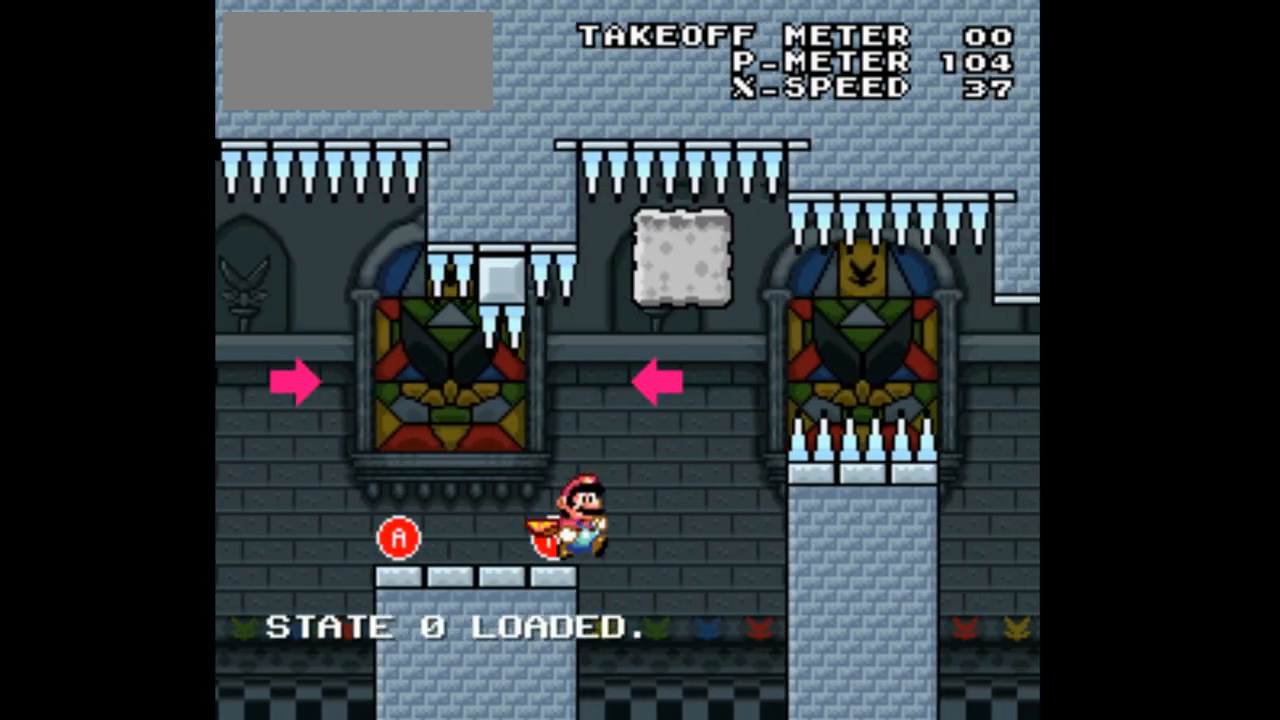
{"dt_ms": 500, "buttons": ["X", "DPAD_RIGHT"], "events": [[33, "A", "down"], [400, "A", "up"]]}
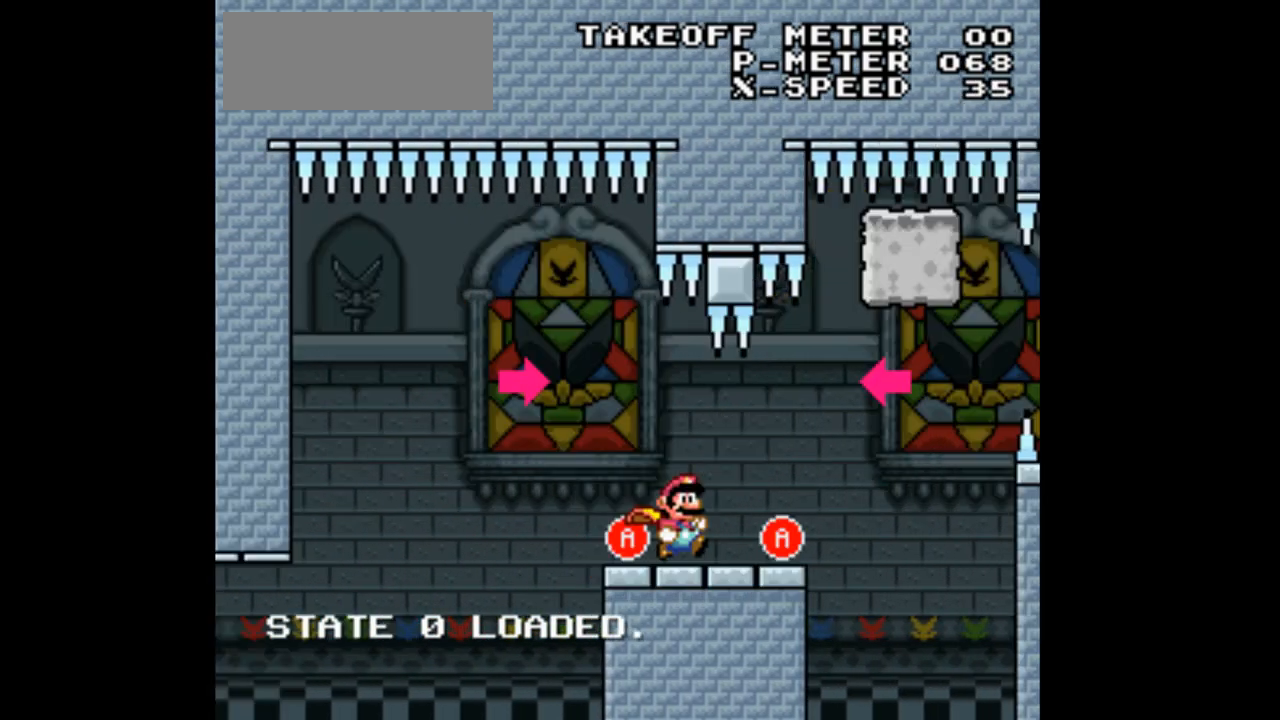
{"dt_ms": 500, "buttons": ["A", "X", "DPAD_RIGHT"], "events": [[433, "A", "down"]]}
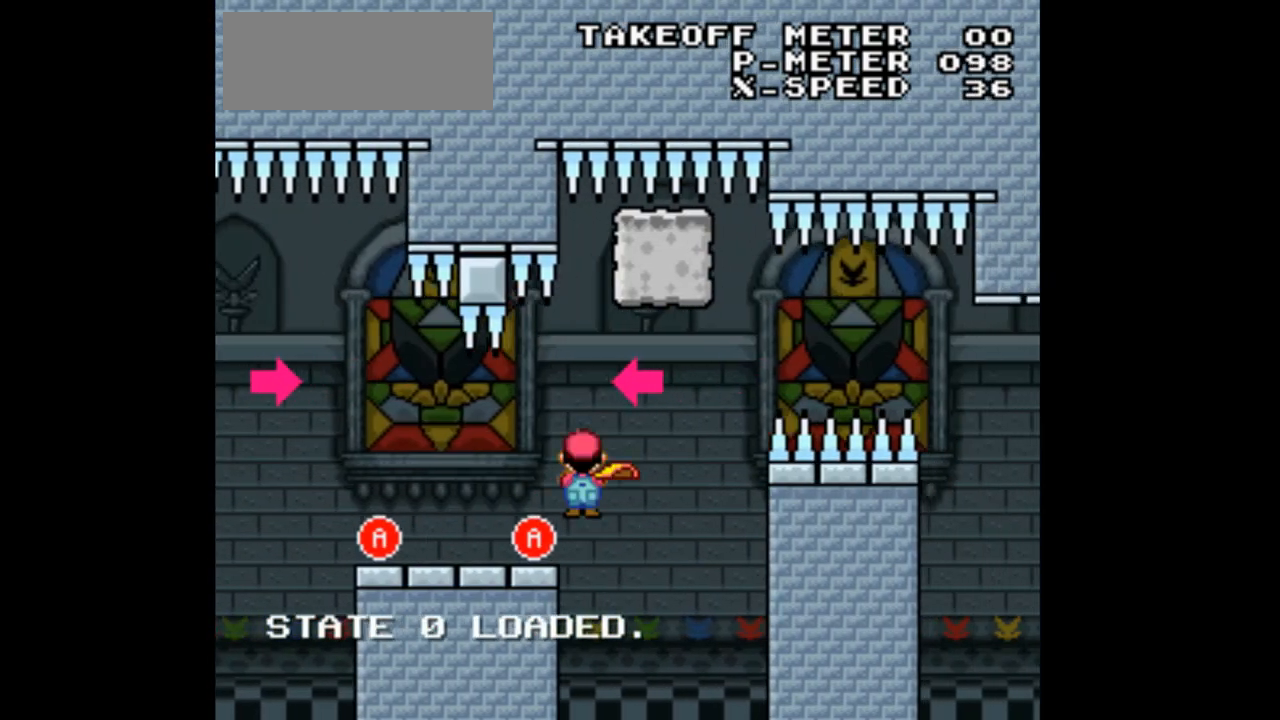
{"dt_ms": 1000, "buttons": ["X", "DPAD_RIGHT"]}
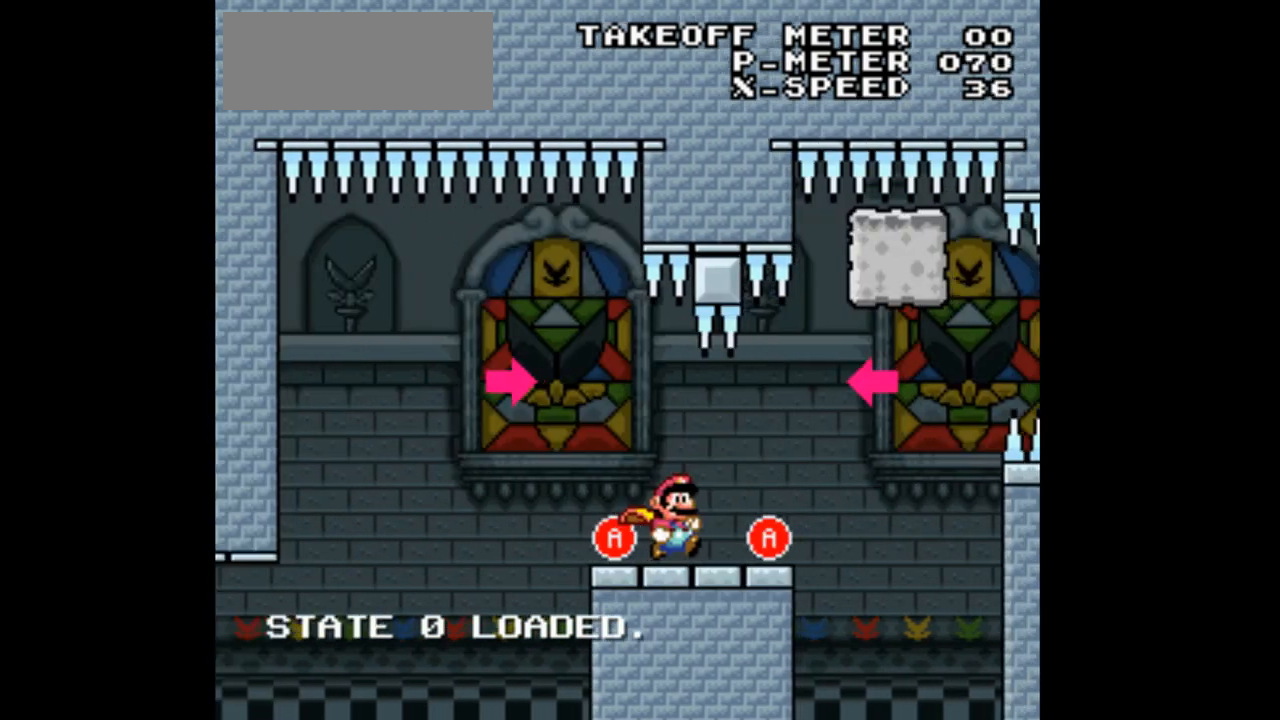
{"dt_ms": 500, "buttons": ["A", "X"], "events": [[200, "A", "down"], [500, "DPAD_RIGHT", "up"]]}
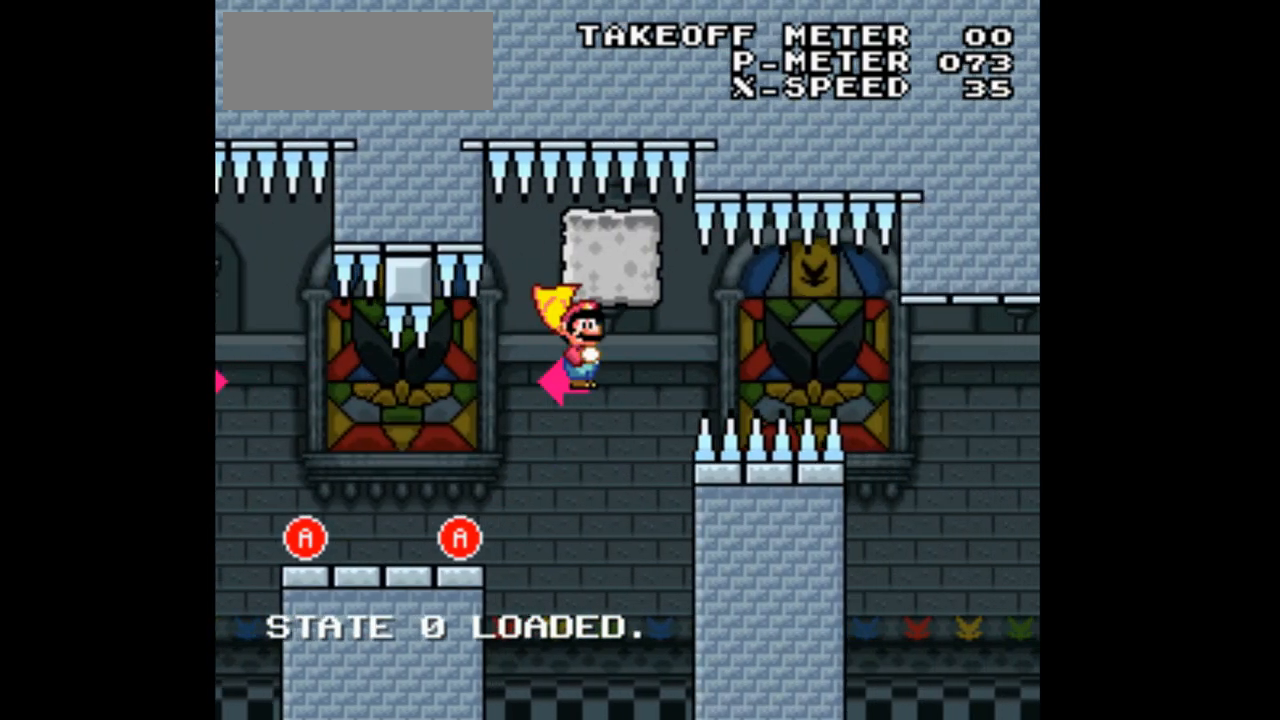
{"dt_ms": 500, "buttons": ["A", "X", "DPAD_LEFT"], "events": [[33, "DPAD_LEFT", "down"]]}
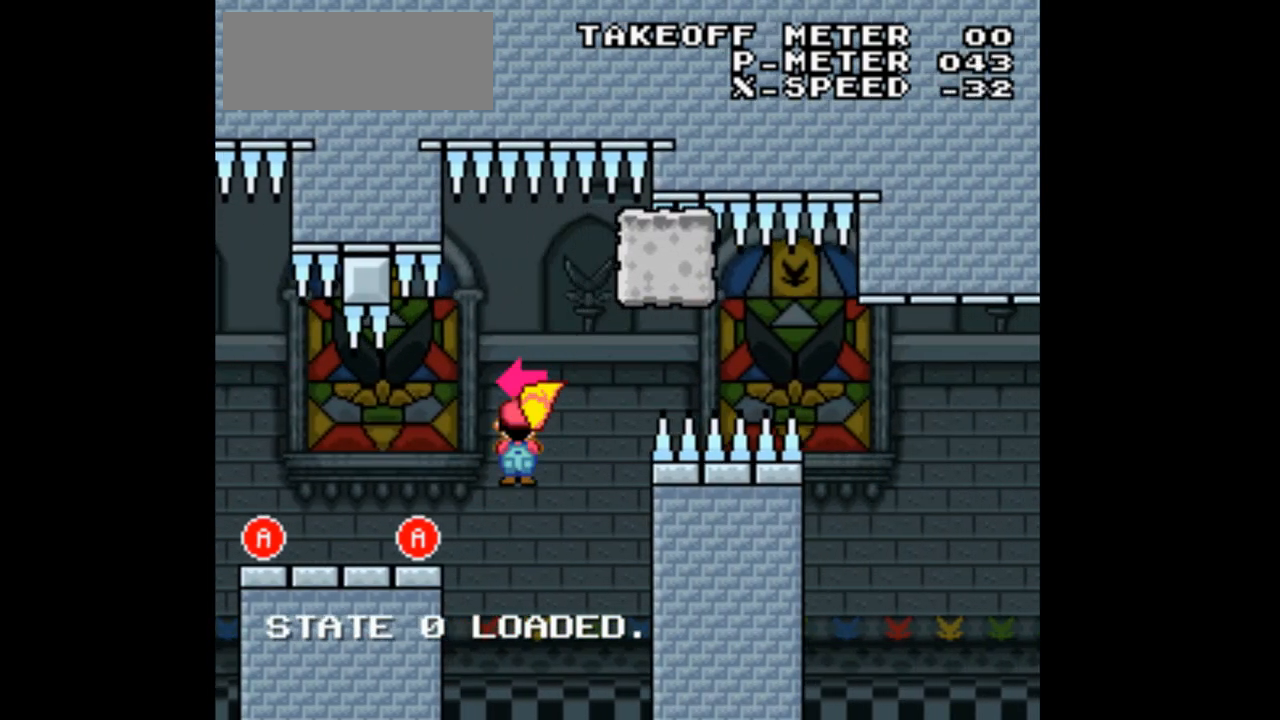
{"dt_ms": 500, "buttons": ["X", "DPAD_LEFT"]}
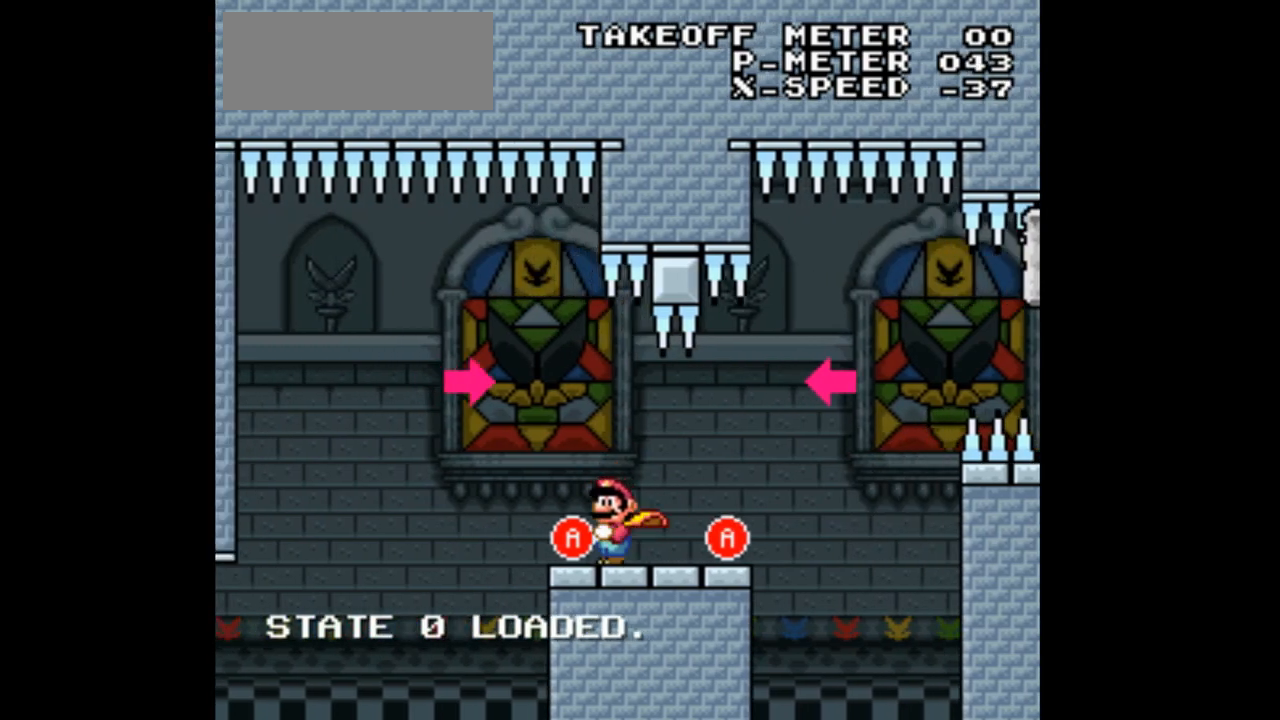
{"dt_ms": 500, "buttons": ["A", "X", "DPAD_RIGHT"], "events": [[100, "A", "down"], [367, "DPAD_LEFT", "up"], [467, "DPAD_RIGHT", "down"]]}
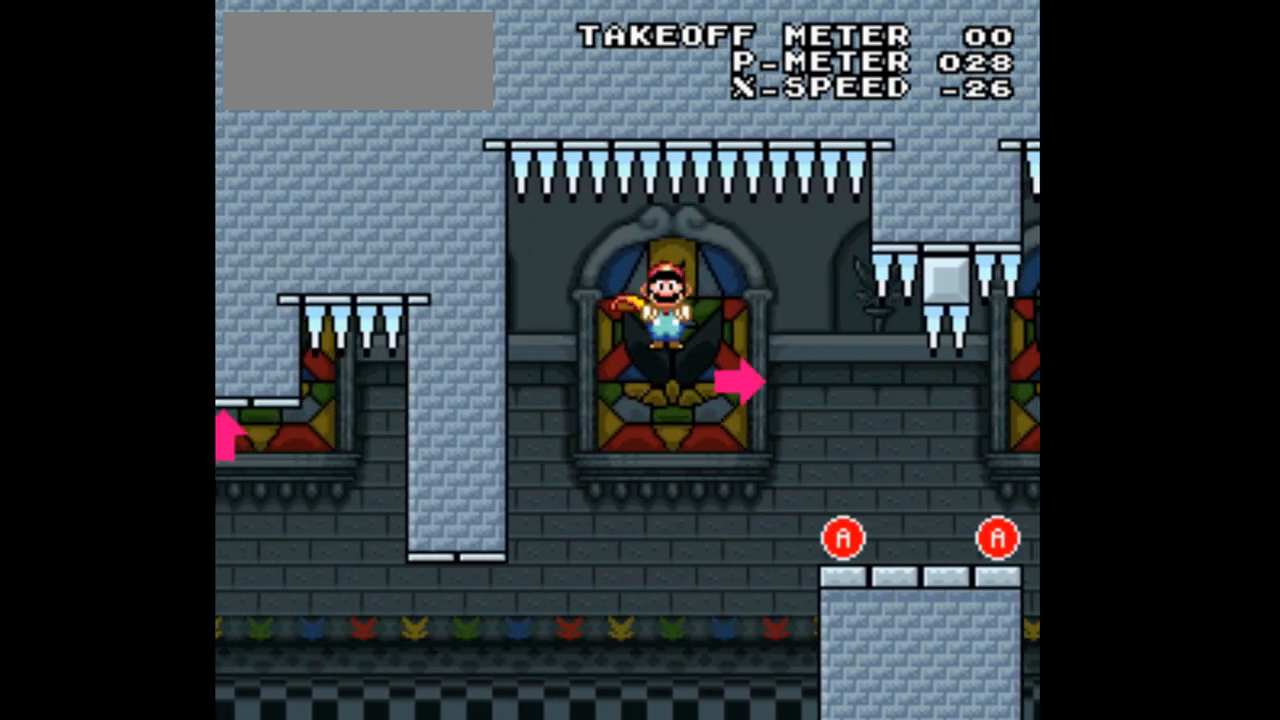
{"dt_ms": 500, "buttons": ["X", "DPAD_RIGHT"]}
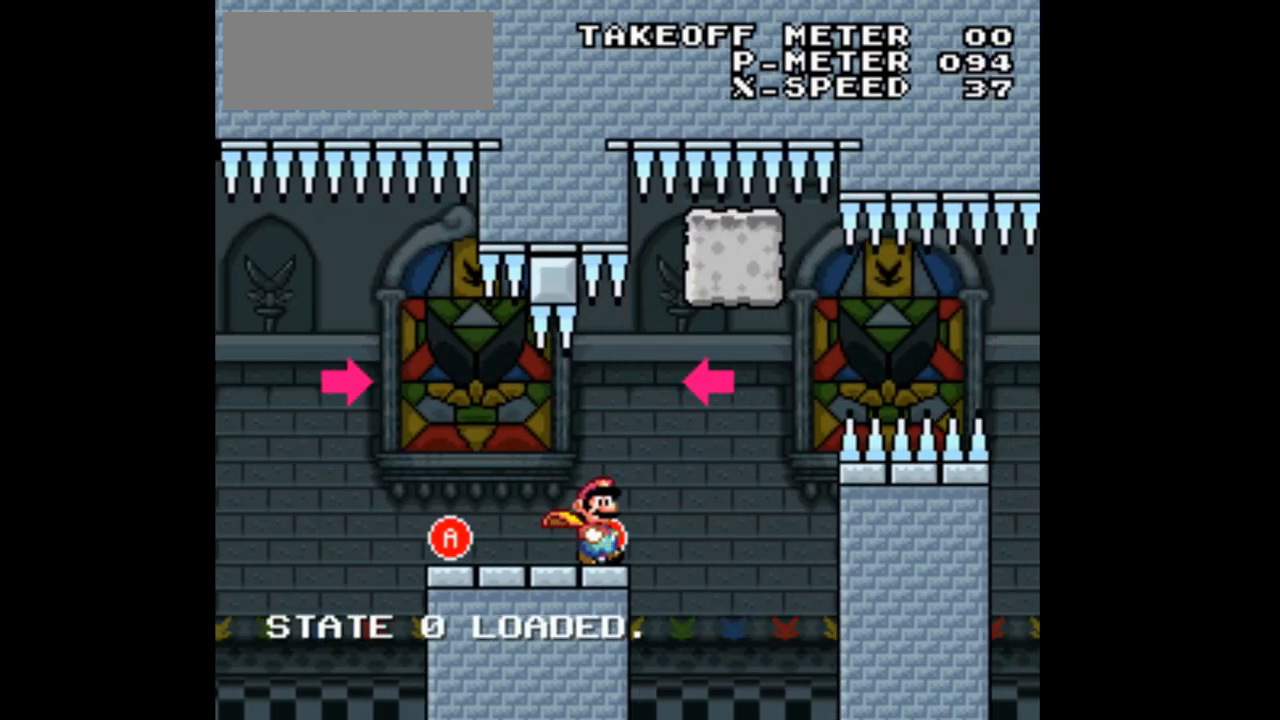
{"dt_ms": 500, "buttons": ["X", "DPAD_RIGHT"], "events": [[100, "A", "down"], [233, "DPAD_DOWN", "down"], [233, "DPAD_RIGHT", "up"], [300, "A", "up"], [300, "DPAD_DOWN", "up"], [300, "DPAD_LEFT", "down"], [500, "DPAD_LEFT", "up"], [500, "DPAD_RIGHT", "down"]]}